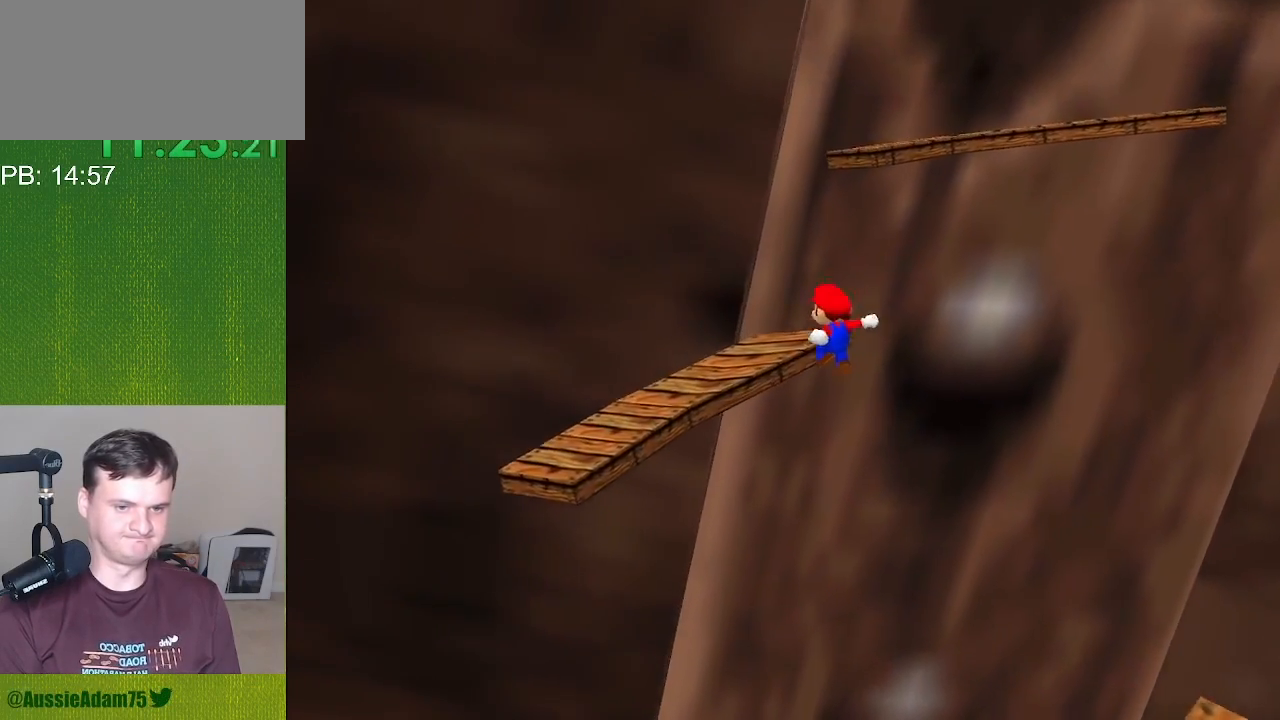
Gameplay with a controller (Nintendo layout); each line is a JSON object with the inputs held at the frame after it. "events" lists button and stick changes between this image and that frame as [ms after this image, input, new state], when the widget could be followed in between. Not read: L3 R3.
{"buttons": ["C_LEFT", "C_RIGHT"], "left_stick": "down", "events": [[100, "left_stick", "down-right"], [250, "left_stick", "down"]]}
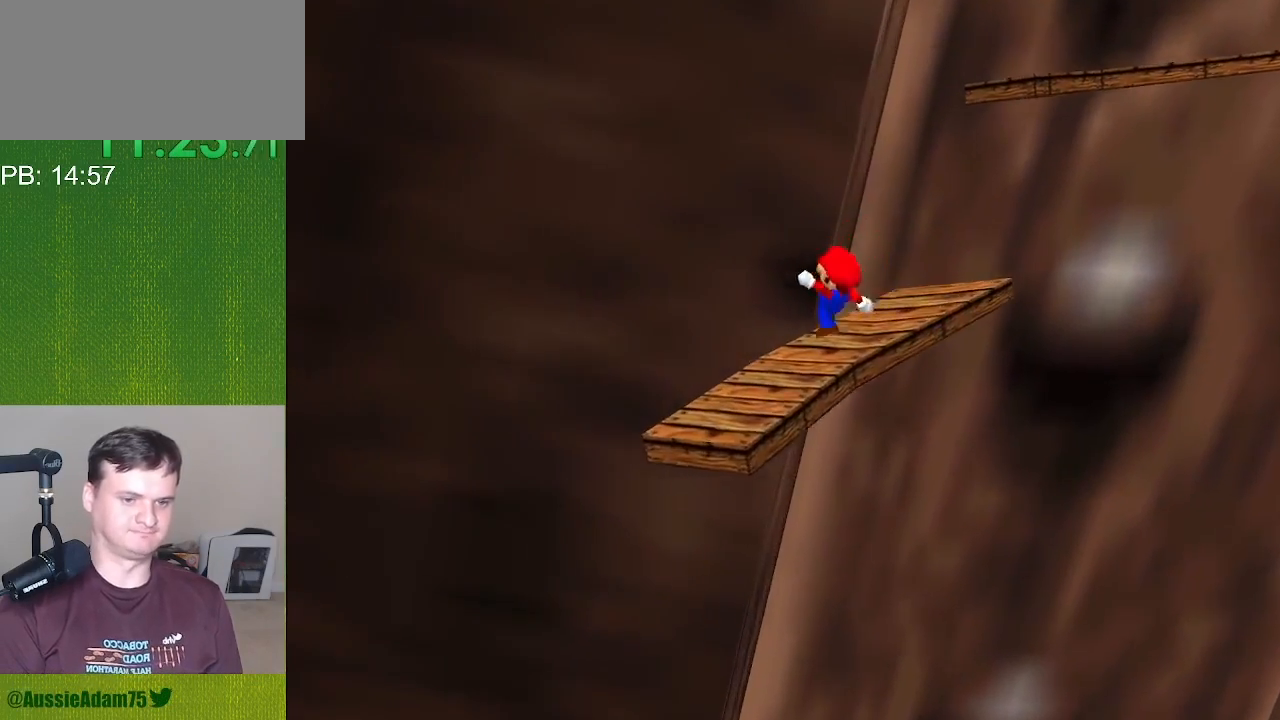
{"buttons": ["C_LEFT", "C_RIGHT"], "left_stick": "left", "events": [[233, "left_stick", "down-left"], [383, "left_stick", "left"]]}
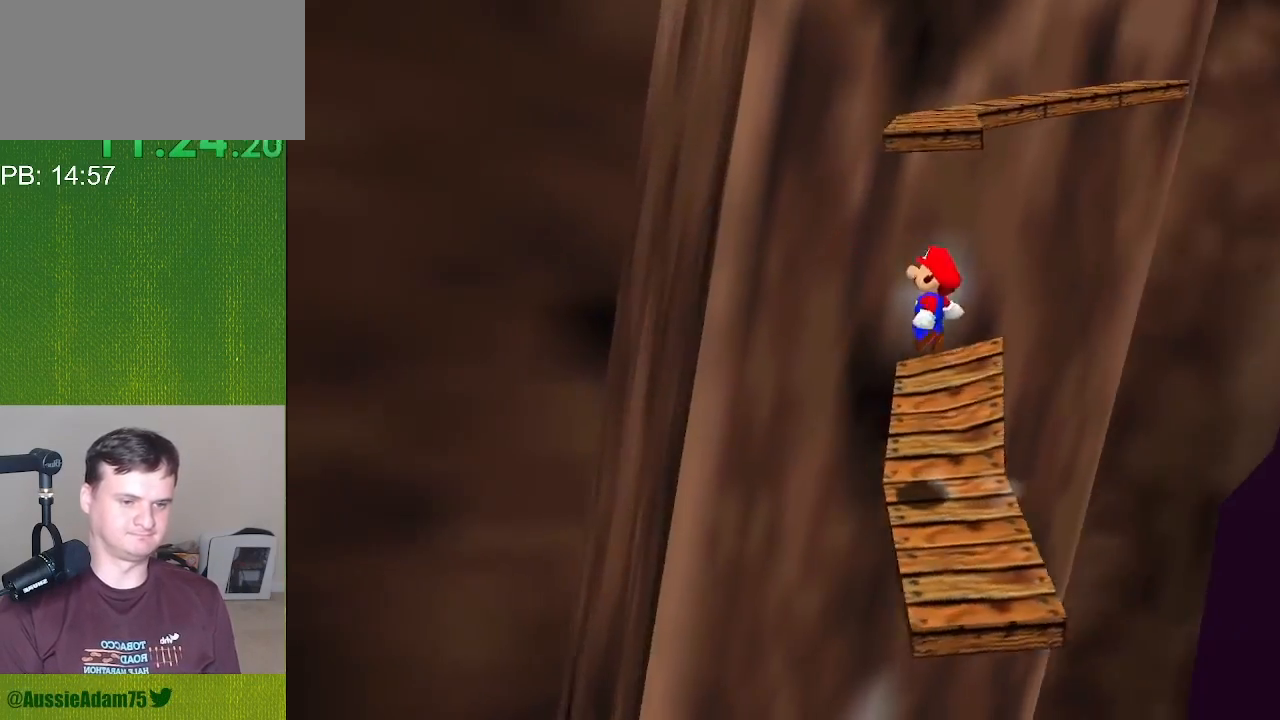
{"buttons": ["C_LEFT", "C_RIGHT"], "left_stick": "up", "events": [[67, "left_stick", "up-left"], [317, "left_stick", "up"]]}
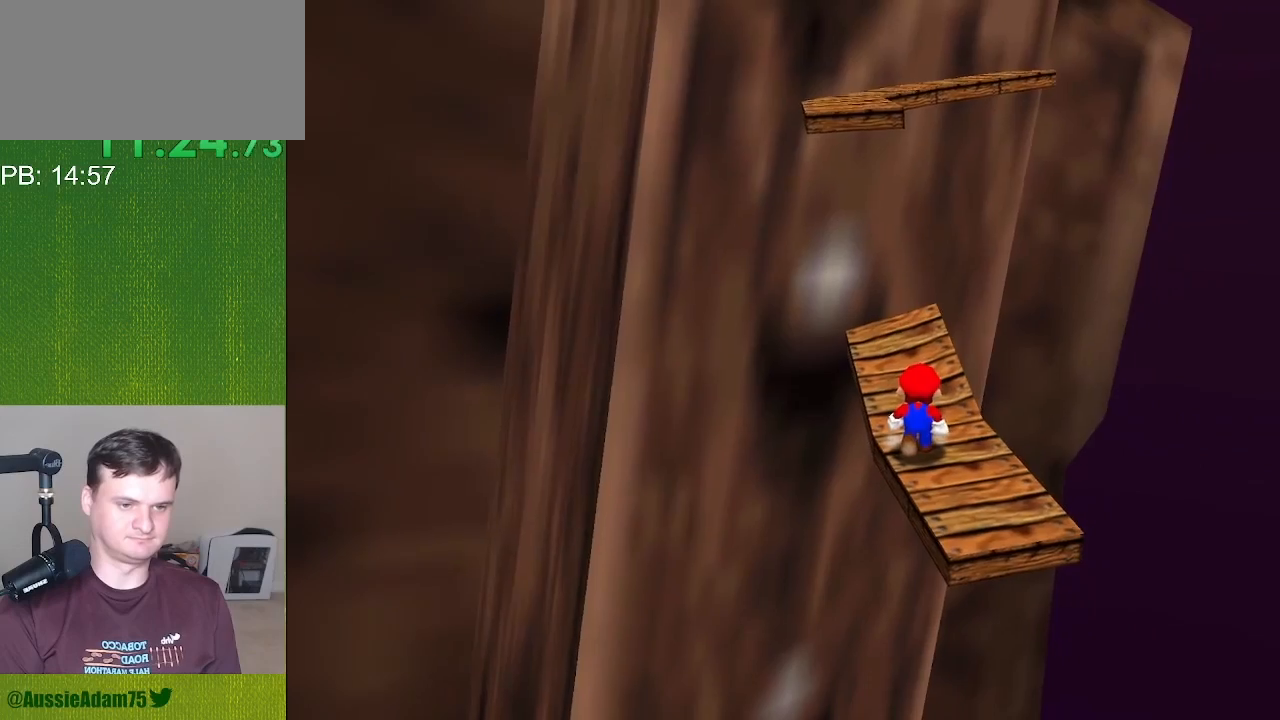
{"buttons": ["C_LEFT", "C_RIGHT"], "left_stick": "right", "events": [[250, "left_stick", "up-right"], [467, "left_stick", "right"]]}
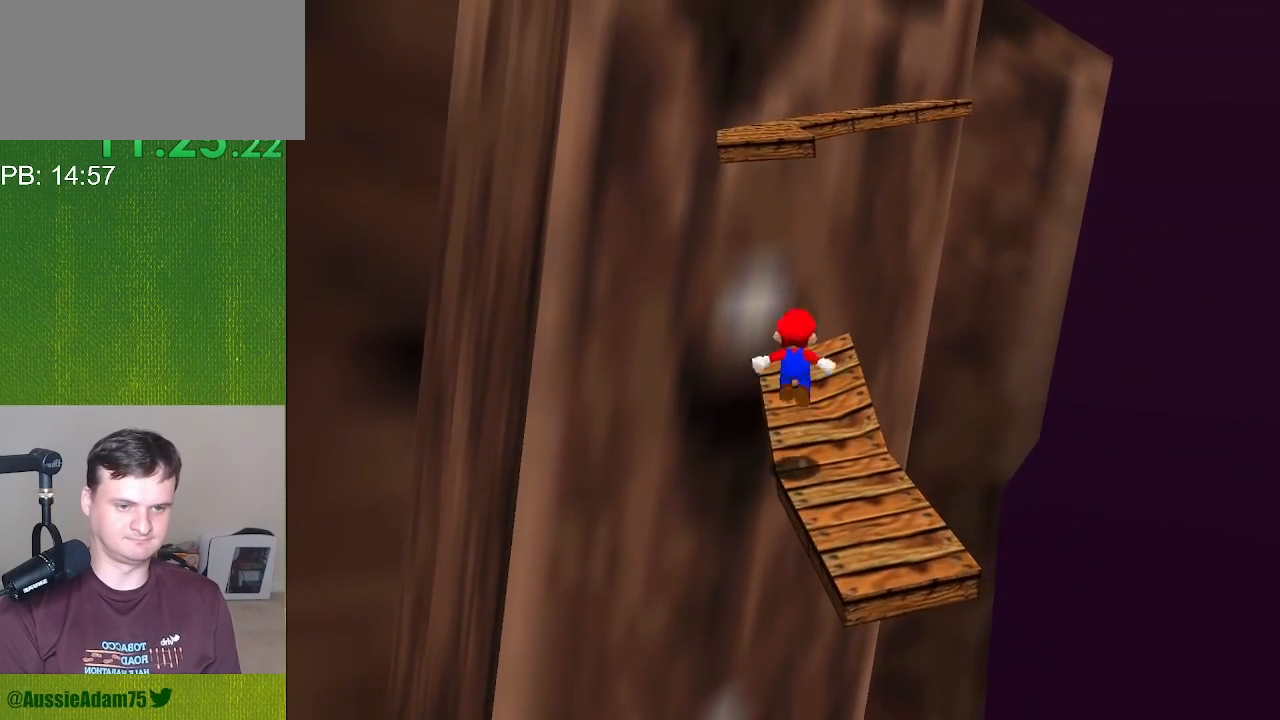
{"buttons": ["C_LEFT", "C_RIGHT"], "left_stick": "down", "events": [[250, "left_stick", "down-right"], [433, "left_stick", "down"]]}
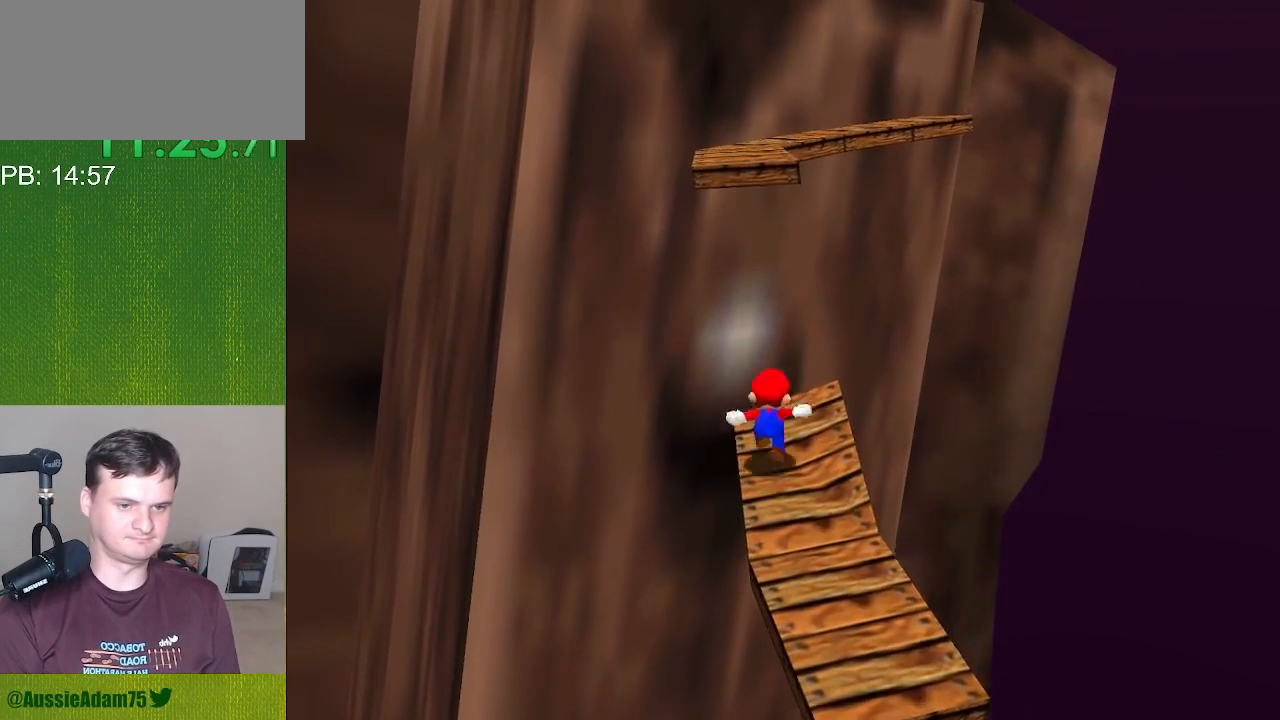
{"buttons": ["C_LEFT", "C_RIGHT"], "left_stick": "down-left", "events": [[350, "left_stick", "down-left"]]}
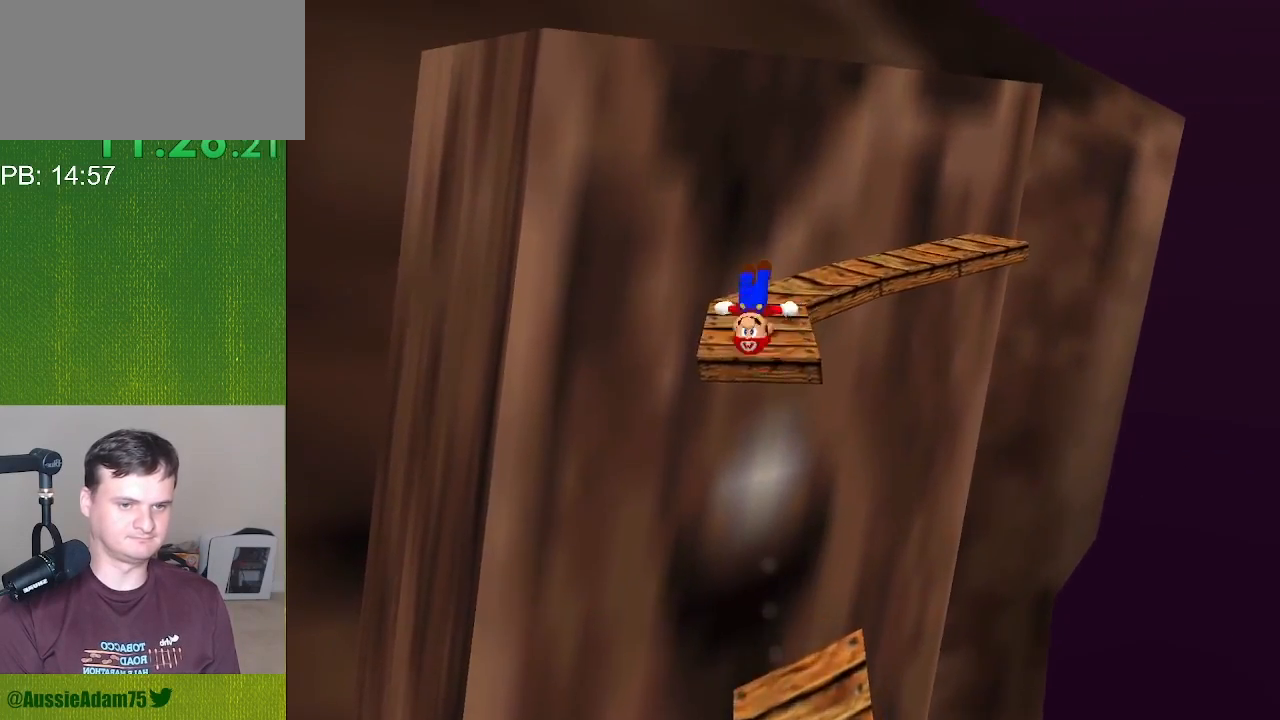
{"buttons": ["C_LEFT", "C_RIGHT"], "left_stick": "up", "events": [[17, "left_stick", "left"], [200, "left_stick", "up-left"], [450, "left_stick", "up"]]}
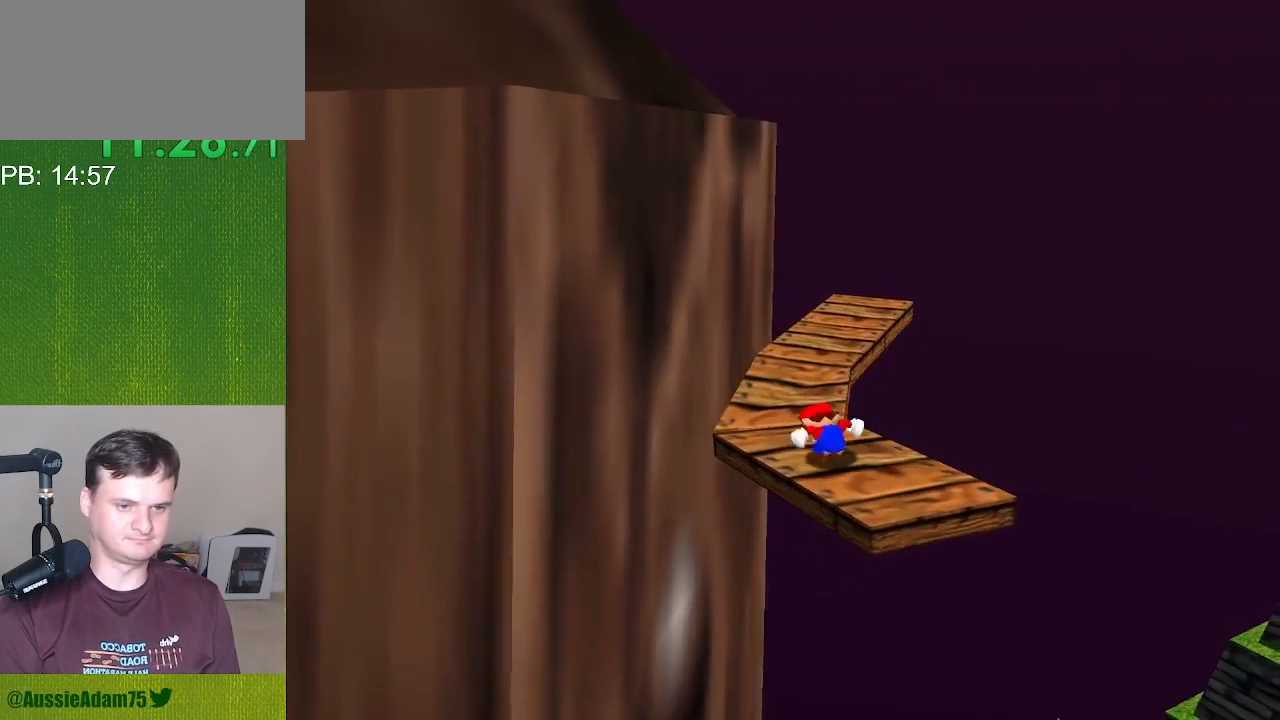
{"buttons": ["C_LEFT", "C_RIGHT"], "left_stick": "up-right", "events": [[367, "left_stick", "up-right"]]}
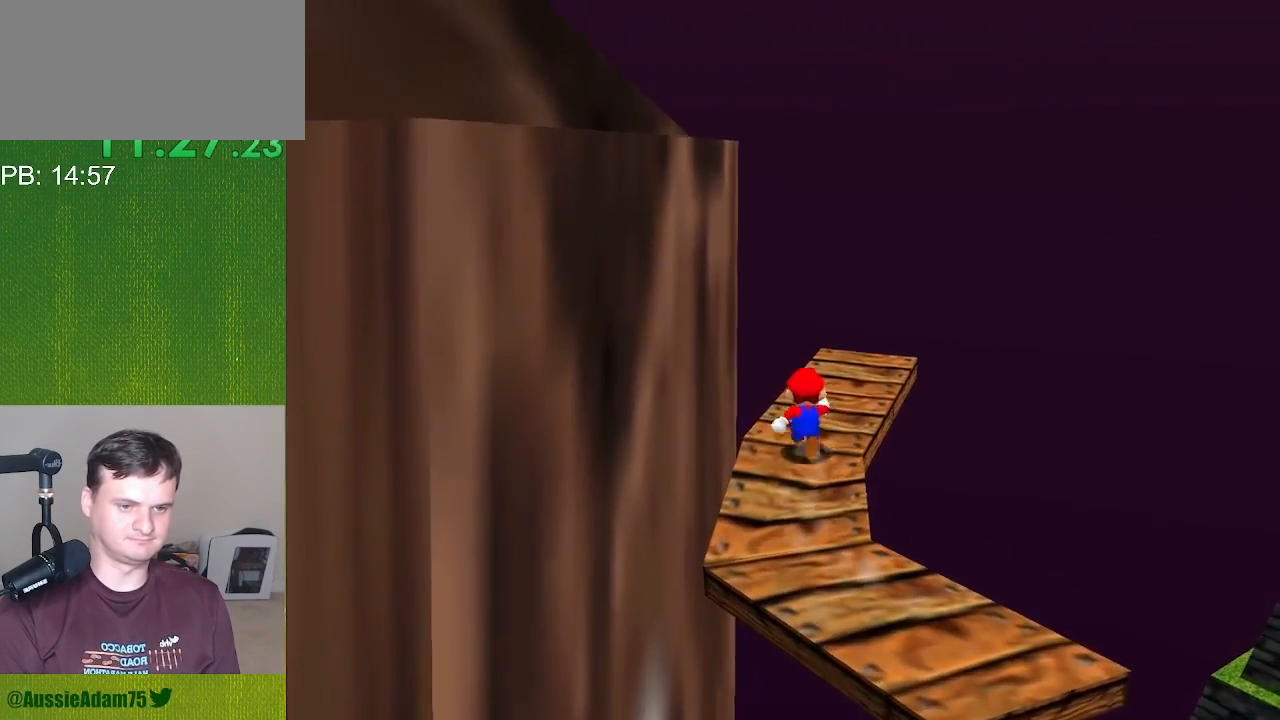
{"buttons": ["C_LEFT", "C_RIGHT"], "left_stick": "down-right", "events": [[83, "left_stick", "right"], [383, "left_stick", "down-right"]]}
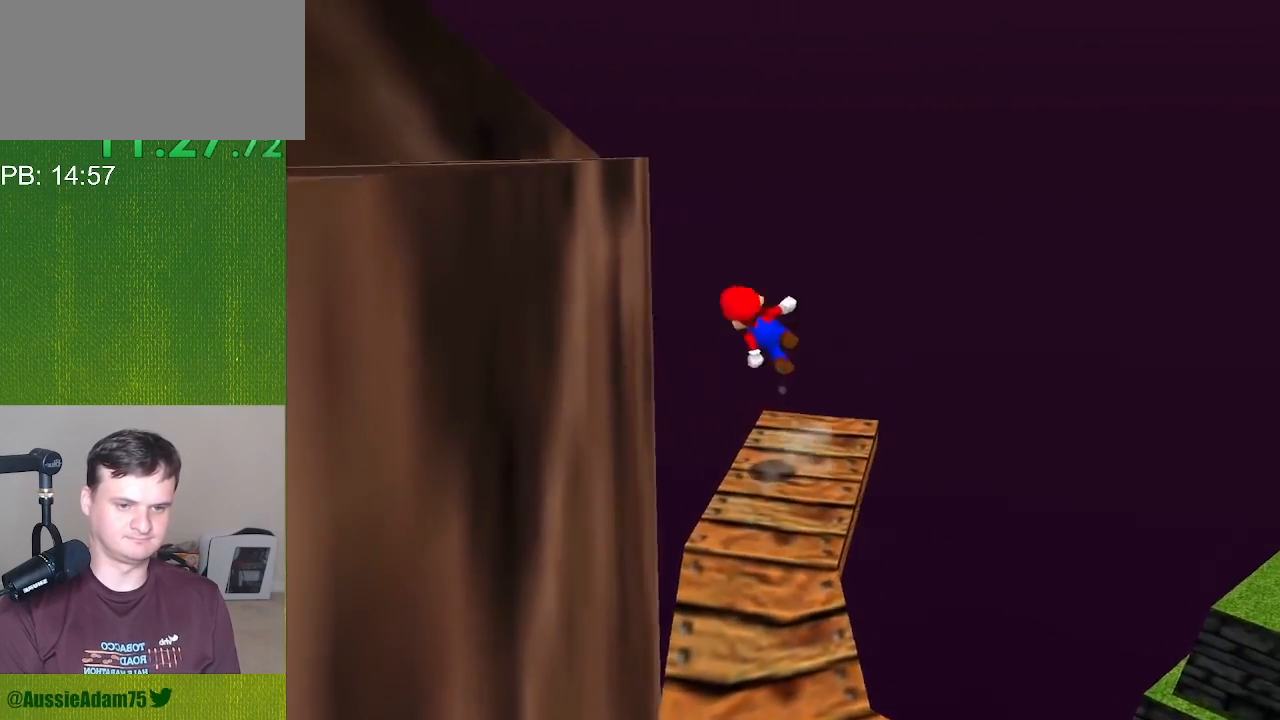
{"buttons": ["C_LEFT", "C_RIGHT"], "left_stick": "down-left", "events": [[33, "left_stick", "down"], [500, "left_stick", "down-left"]]}
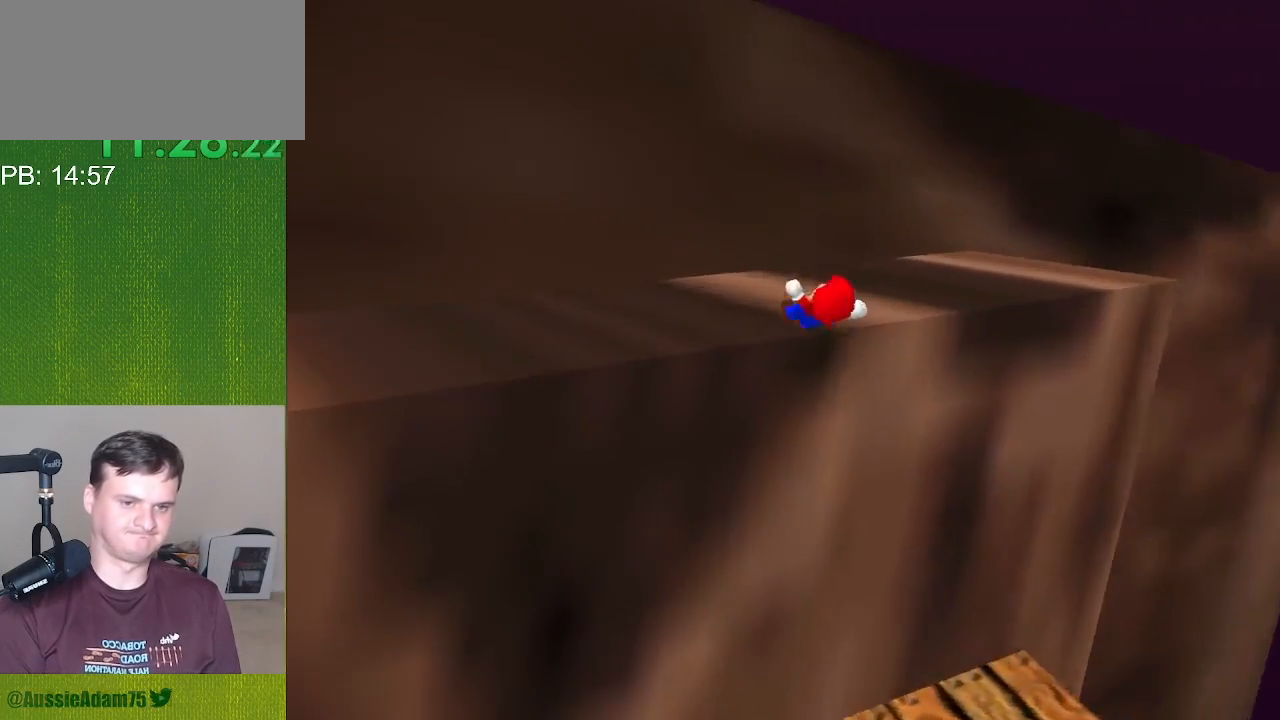
{"buttons": ["C_LEFT", "C_RIGHT"], "left_stick": "up-left", "events": [[117, "left_stick", "left"], [317, "left_stick", "up-left"]]}
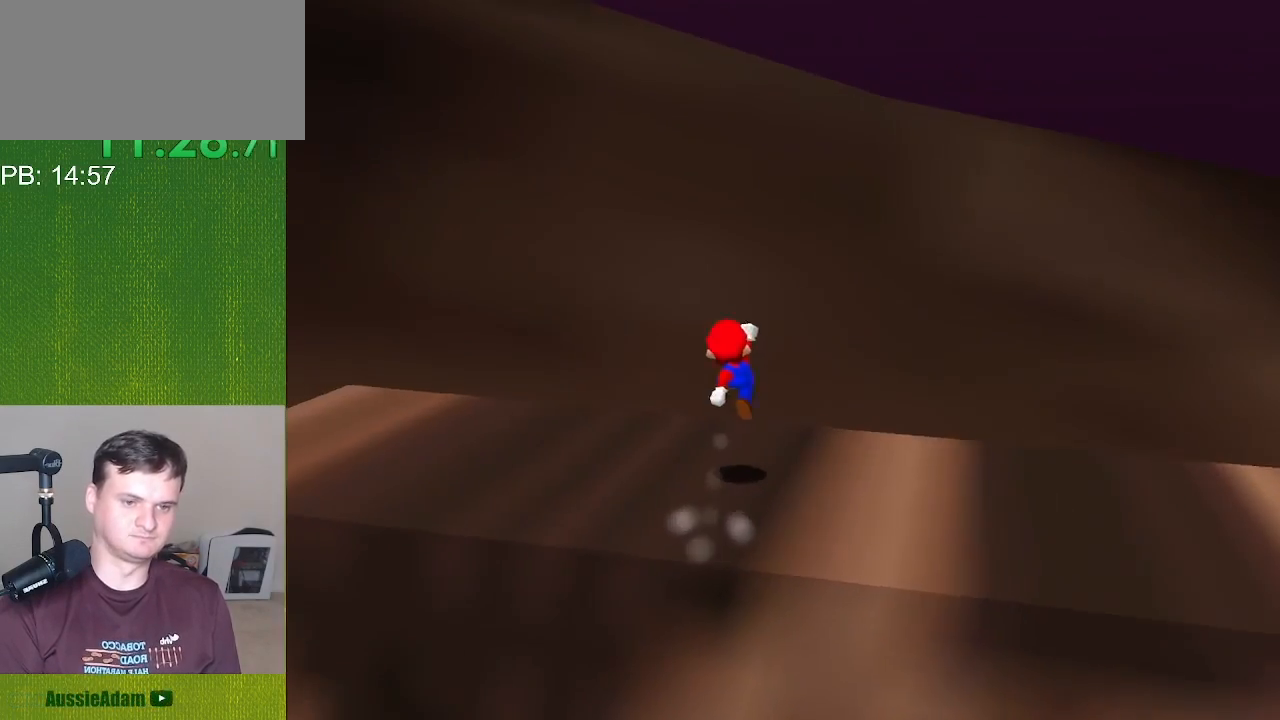
{"buttons": ["C_LEFT", "C_RIGHT"], "left_stick": "up-right", "events": [[67, "left_stick", "up"], [467, "left_stick", "up-right"]]}
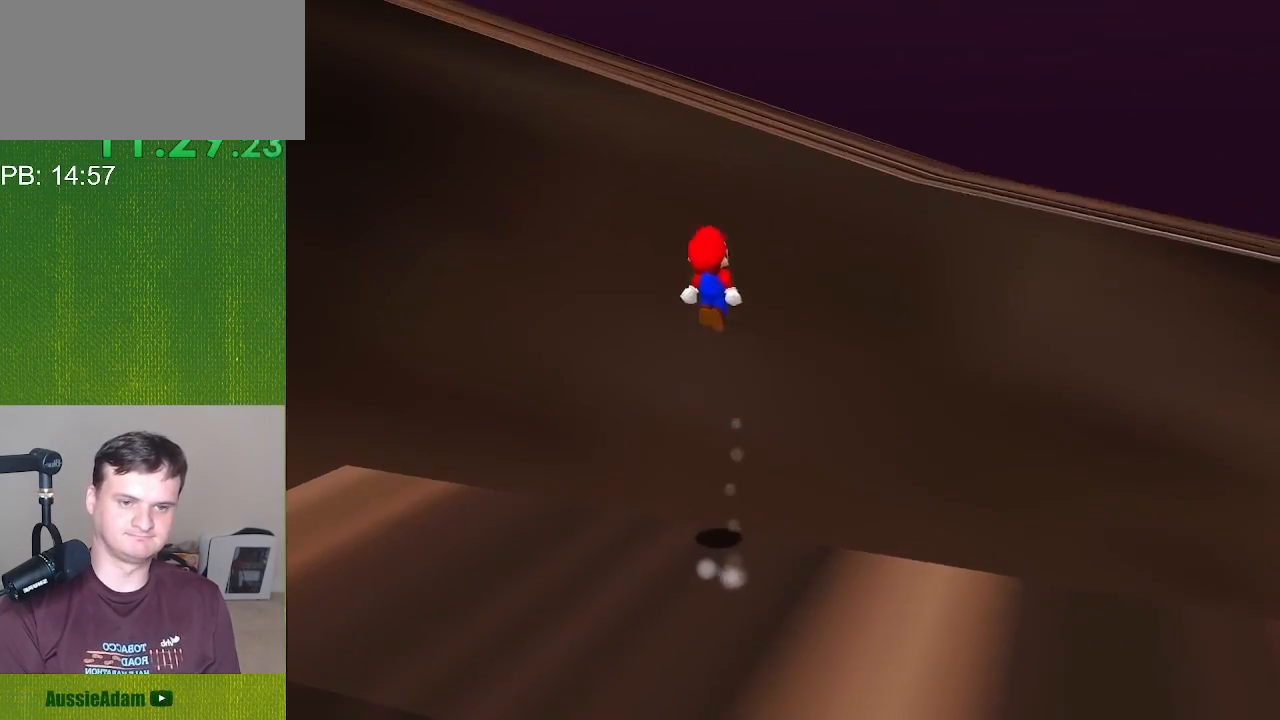
{"buttons": ["C_LEFT", "C_RIGHT"], "left_stick": "down-right", "events": [[183, "left_stick", "right"], [433, "left_stick", "down-right"]]}
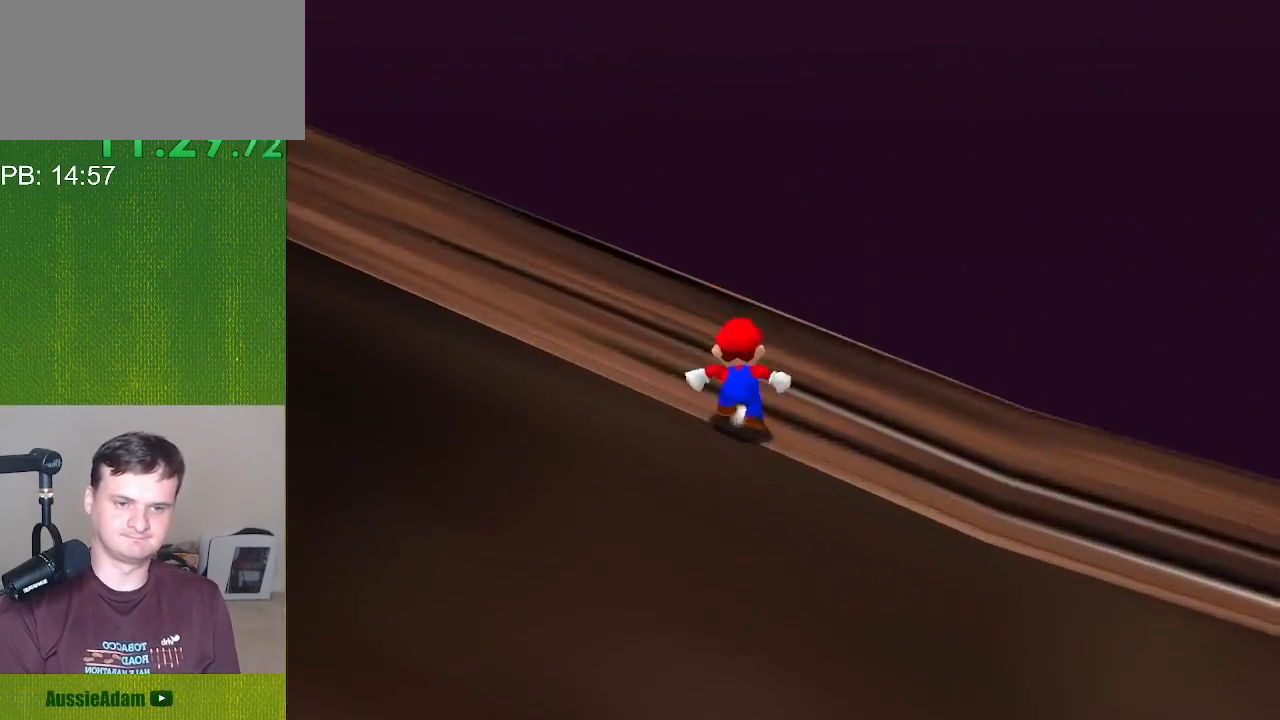
{"buttons": ["C_LEFT", "C_RIGHT"], "left_stick": "down", "events": [[117, "left_stick", "down"]]}
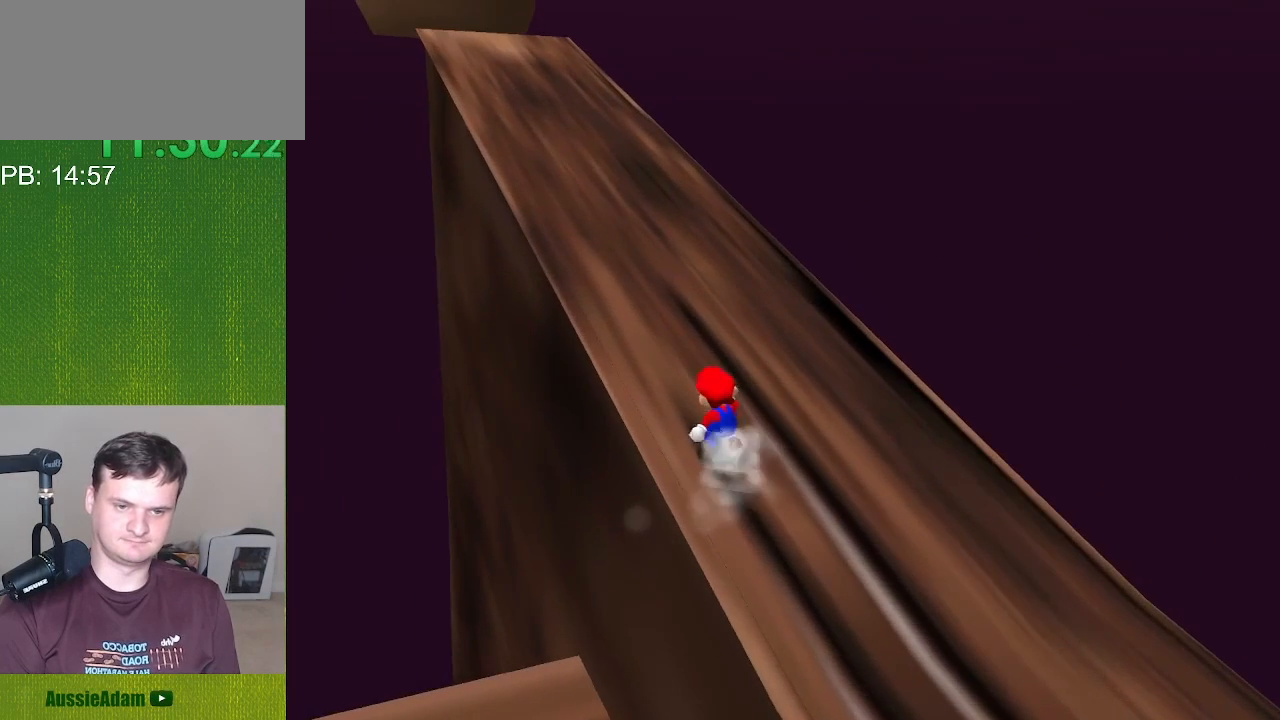
{"buttons": ["C_LEFT", "C_RIGHT"], "left_stick": "up-left", "events": [[50, "left_stick", "down-left"], [233, "left_stick", "left"], [383, "left_stick", "up-left"]]}
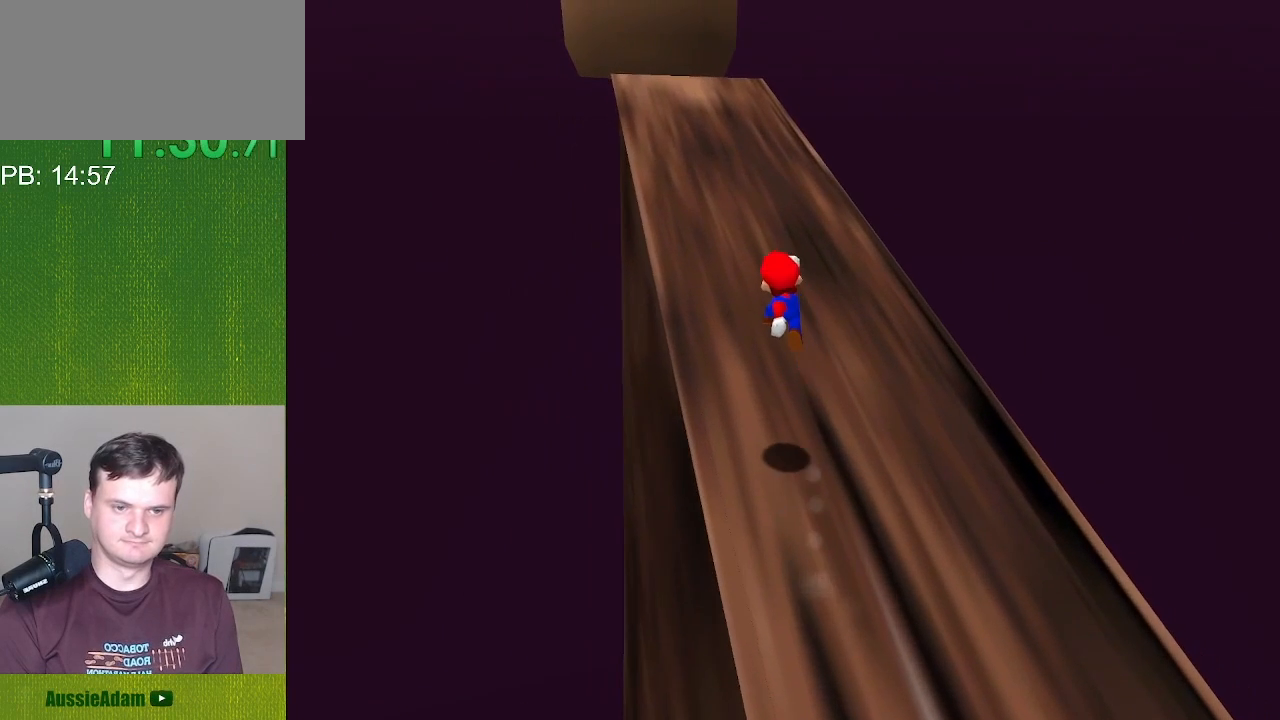
{"buttons": ["C_LEFT", "C_RIGHT"], "left_stick": "up", "events": [[133, "left_stick", "up"]]}
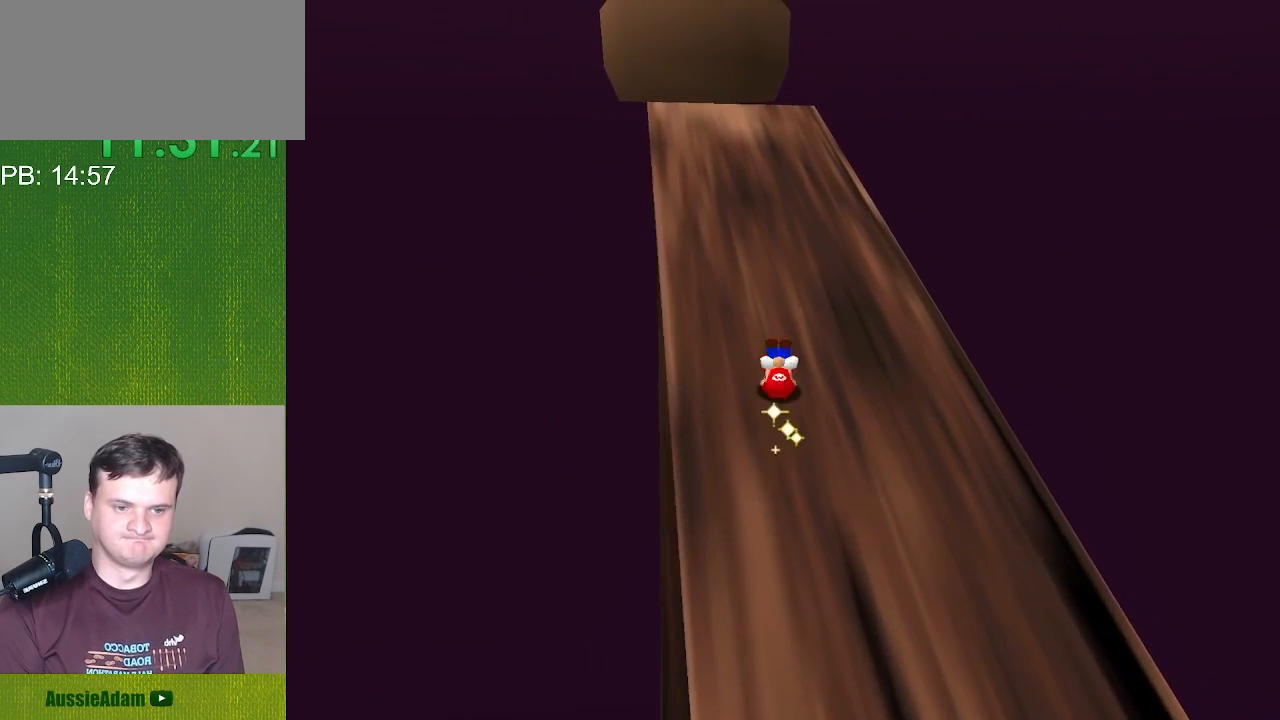
{"buttons": ["C_LEFT", "C_RIGHT"], "left_stick": "right", "events": [[50, "left_stick", "up-right"], [300, "left_stick", "right"]]}
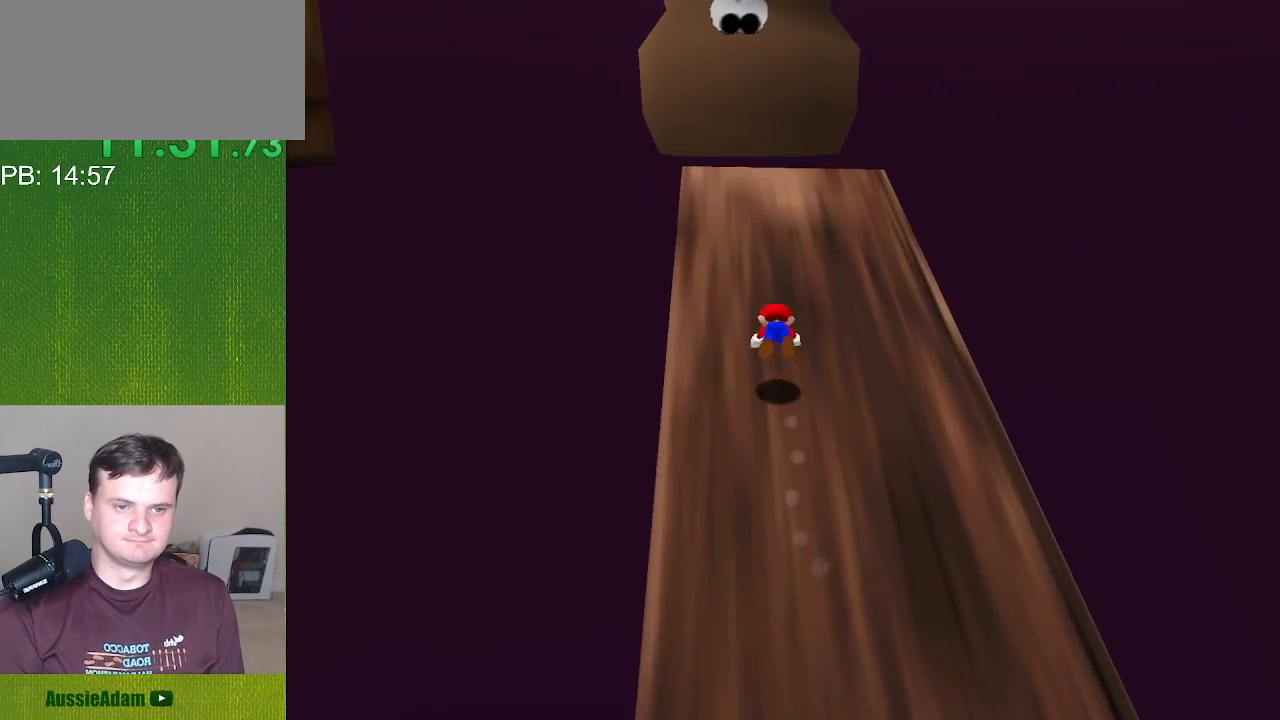
{"buttons": ["C_LEFT", "C_RIGHT"], "left_stick": "down", "events": [[50, "left_stick", "down-right"], [233, "left_stick", "down"]]}
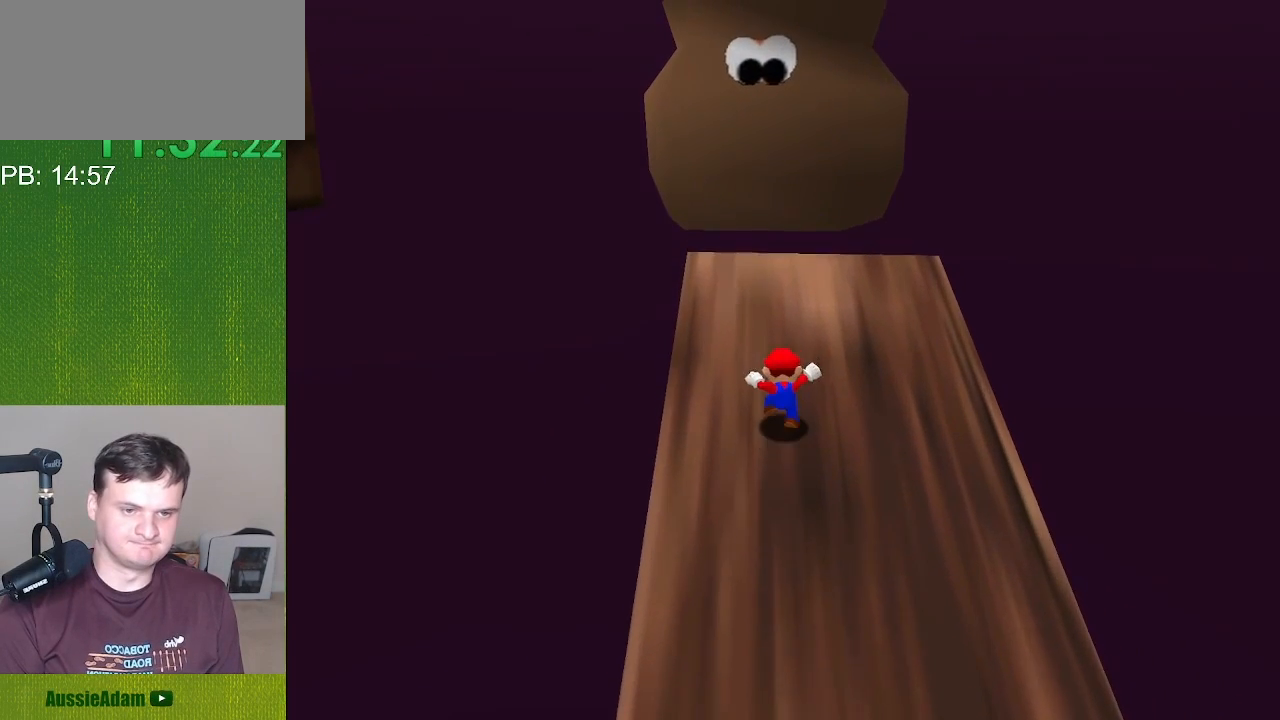
{"buttons": ["C_LEFT", "C_RIGHT"], "left_stick": "up-left", "events": [[150, "left_stick", "down-left"], [317, "left_stick", "left"], [500, "left_stick", "up-left"]]}
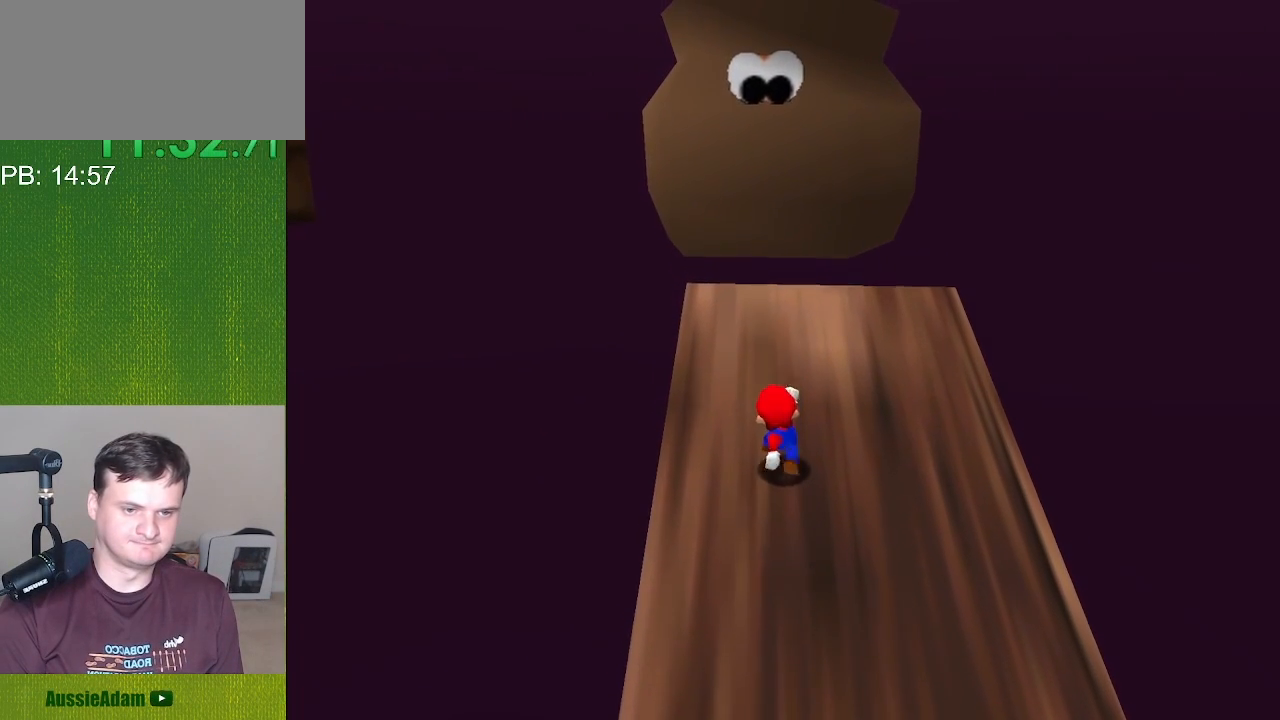
{"buttons": ["C_LEFT", "C_RIGHT"], "left_stick": "up", "events": [[250, "left_stick", "up"]]}
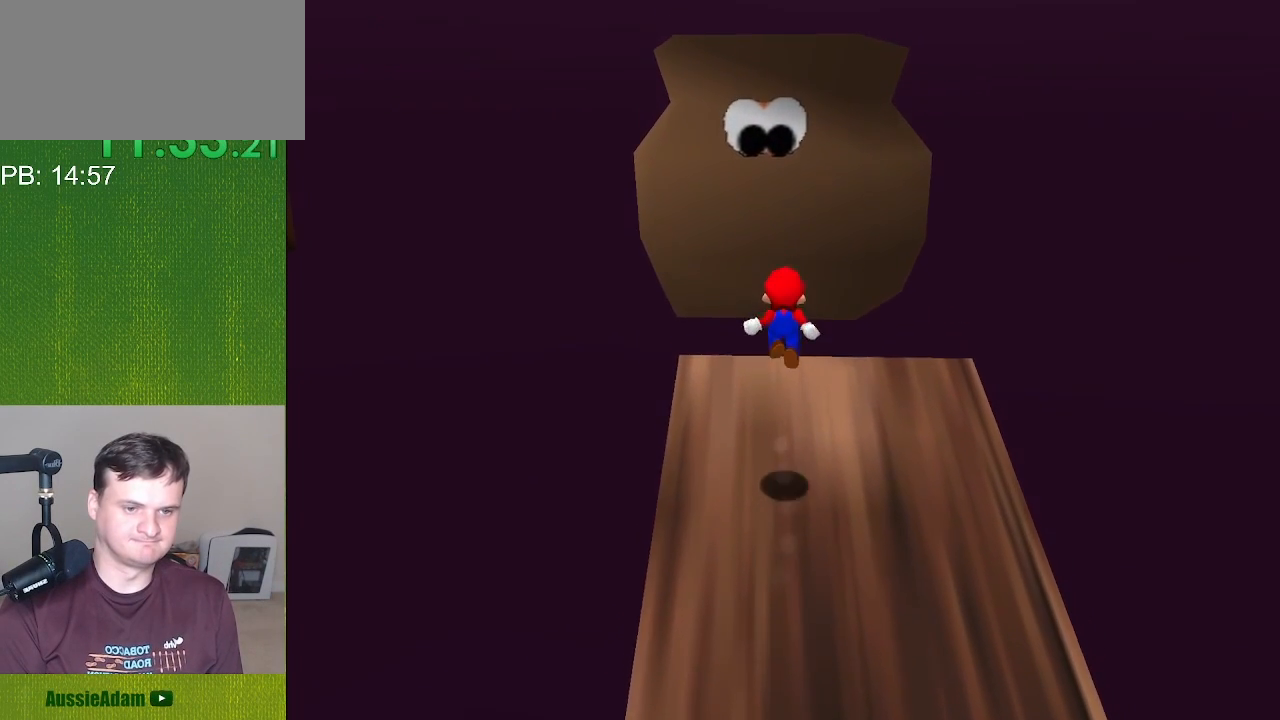
{"buttons": ["C_LEFT", "C_RIGHT"], "left_stick": "right", "events": [[150, "left_stick", "up-right"], [400, "left_stick", "right"]]}
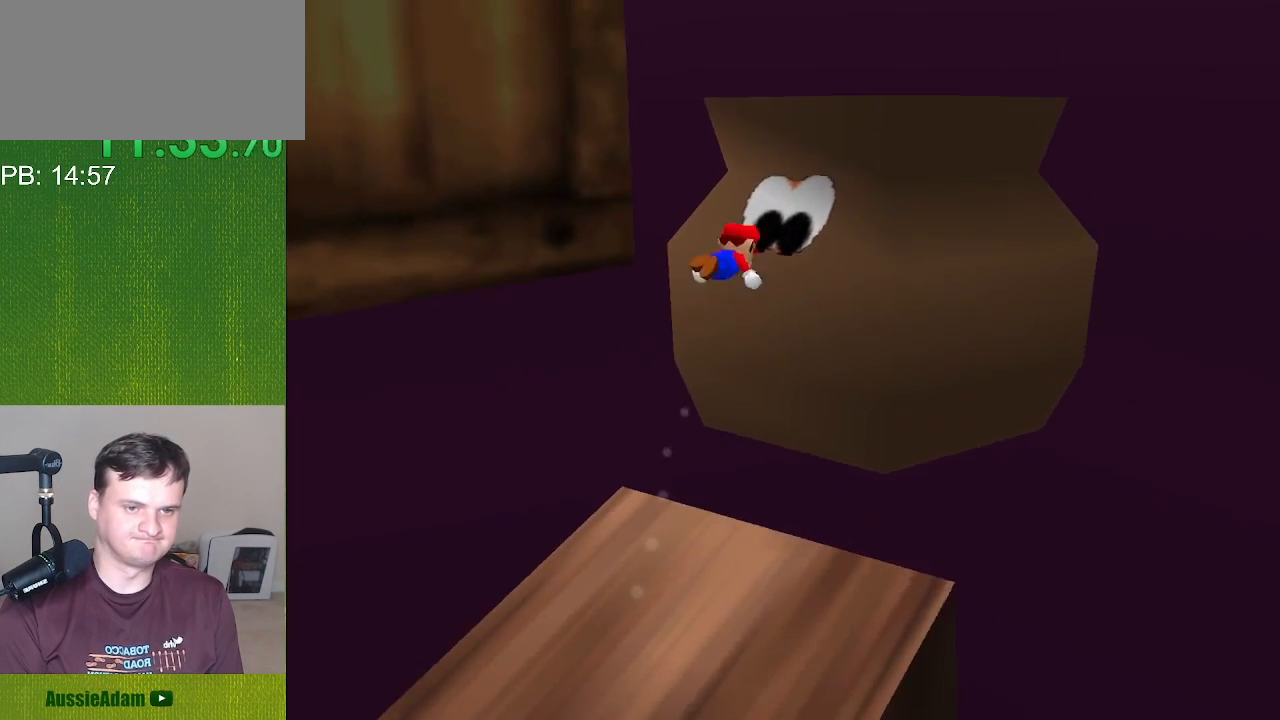
{"buttons": ["C_LEFT", "C_RIGHT"], "left_stick": "down", "events": [[183, "left_stick", "down-right"], [350, "left_stick", "down"]]}
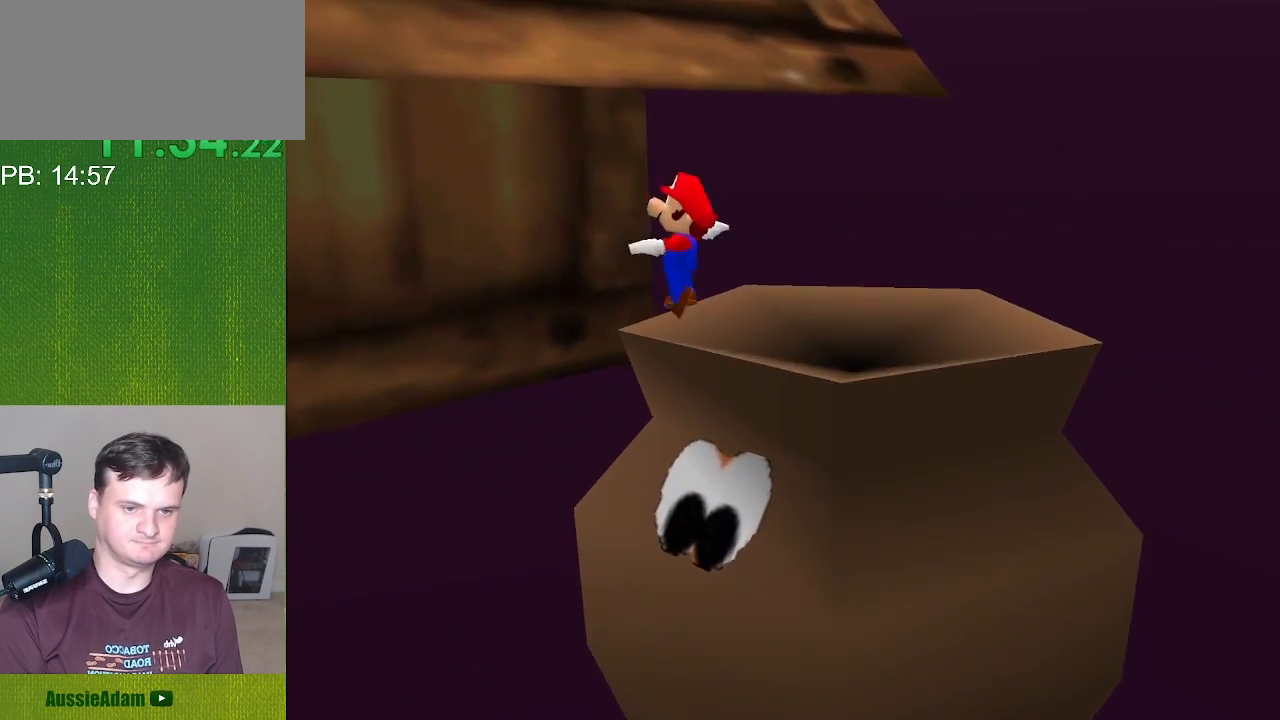
{"buttons": ["C_LEFT", "C_RIGHT"], "left_stick": "left", "events": [[267, "left_stick", "down-left"], [417, "left_stick", "left"]]}
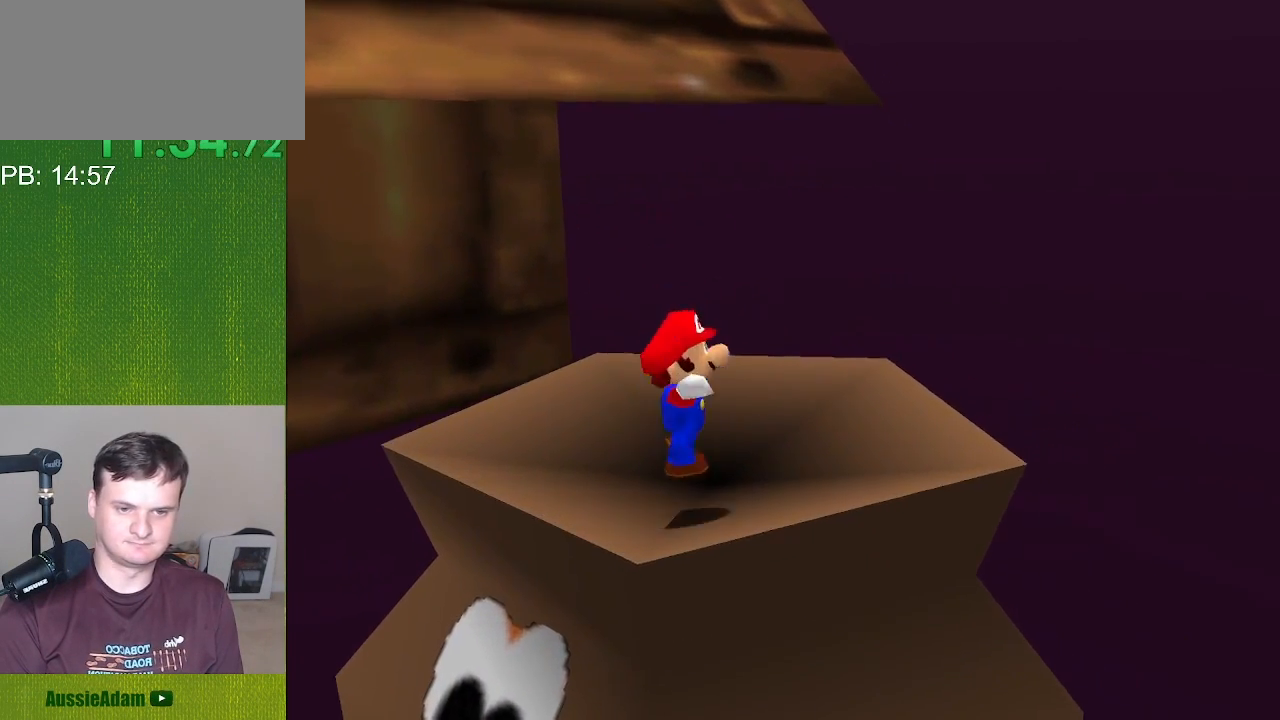
{"buttons": ["C_LEFT", "C_RIGHT"], "left_stick": "up", "events": [[100, "left_stick", "up-left"], [350, "left_stick", "up"]]}
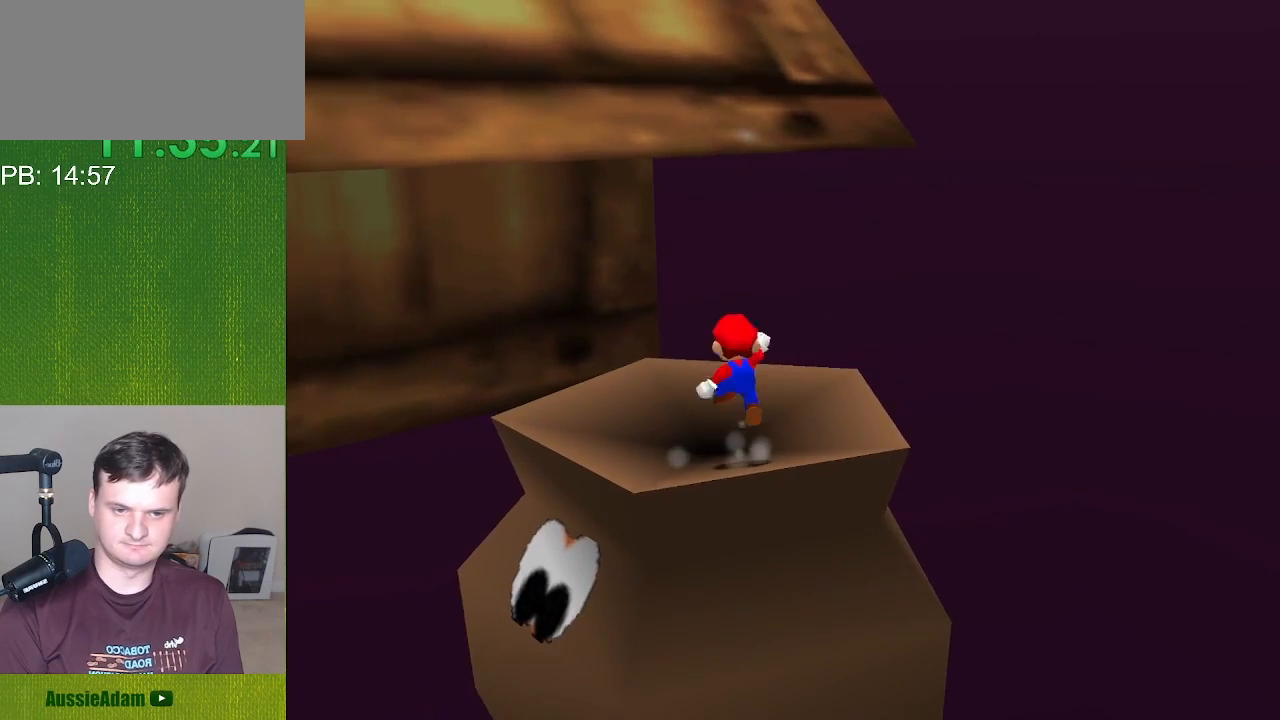
{"buttons": ["C_LEFT", "C_RIGHT"], "left_stick": "right", "events": [[283, "left_stick", "up-right"], [500, "left_stick", "right"]]}
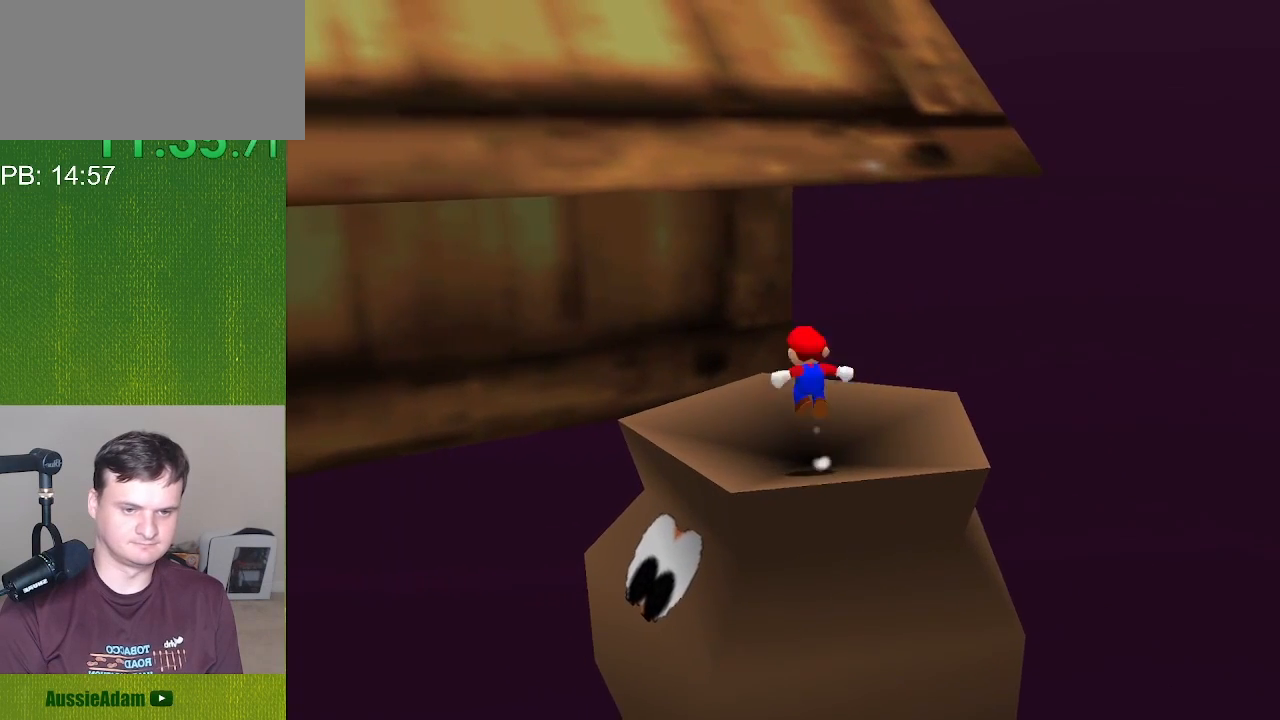
{"buttons": ["C_LEFT", "C_RIGHT"], "left_stick": "down", "events": [[283, "left_stick", "down-right"], [467, "left_stick", "down"]]}
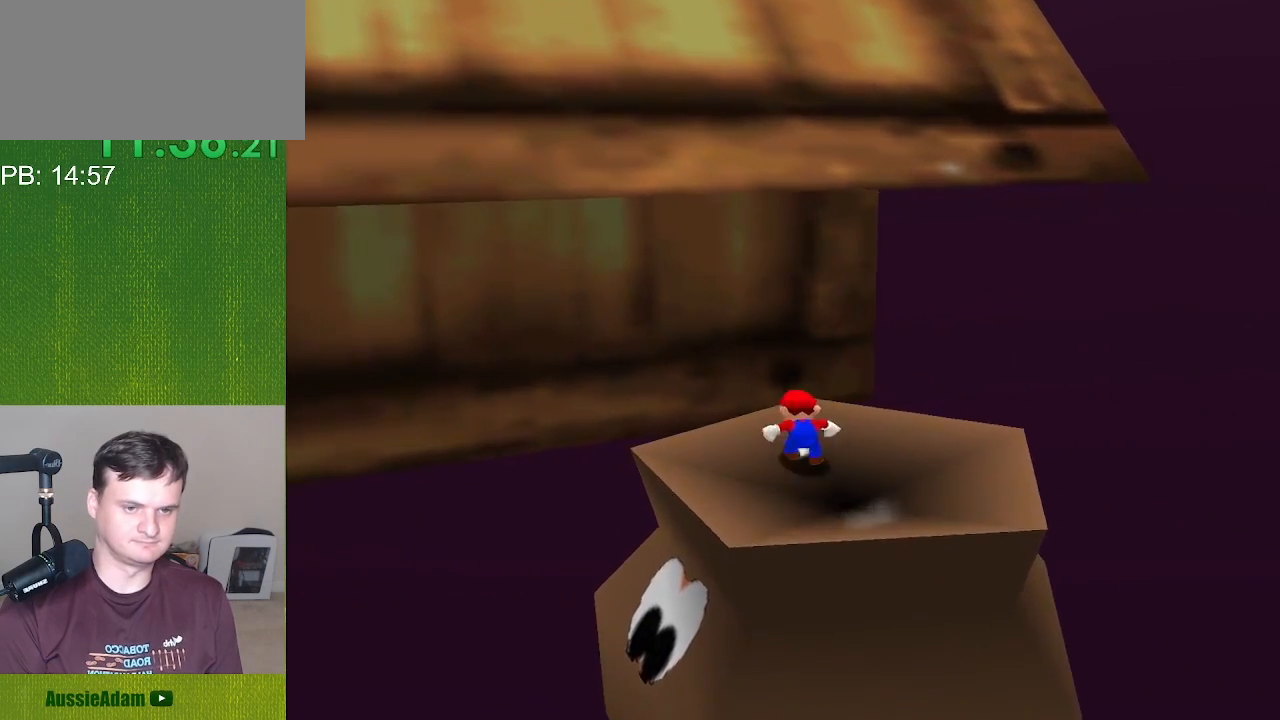
{"buttons": ["C_LEFT", "C_RIGHT"], "left_stick": "down-left", "events": [[450, "left_stick", "down-left"]]}
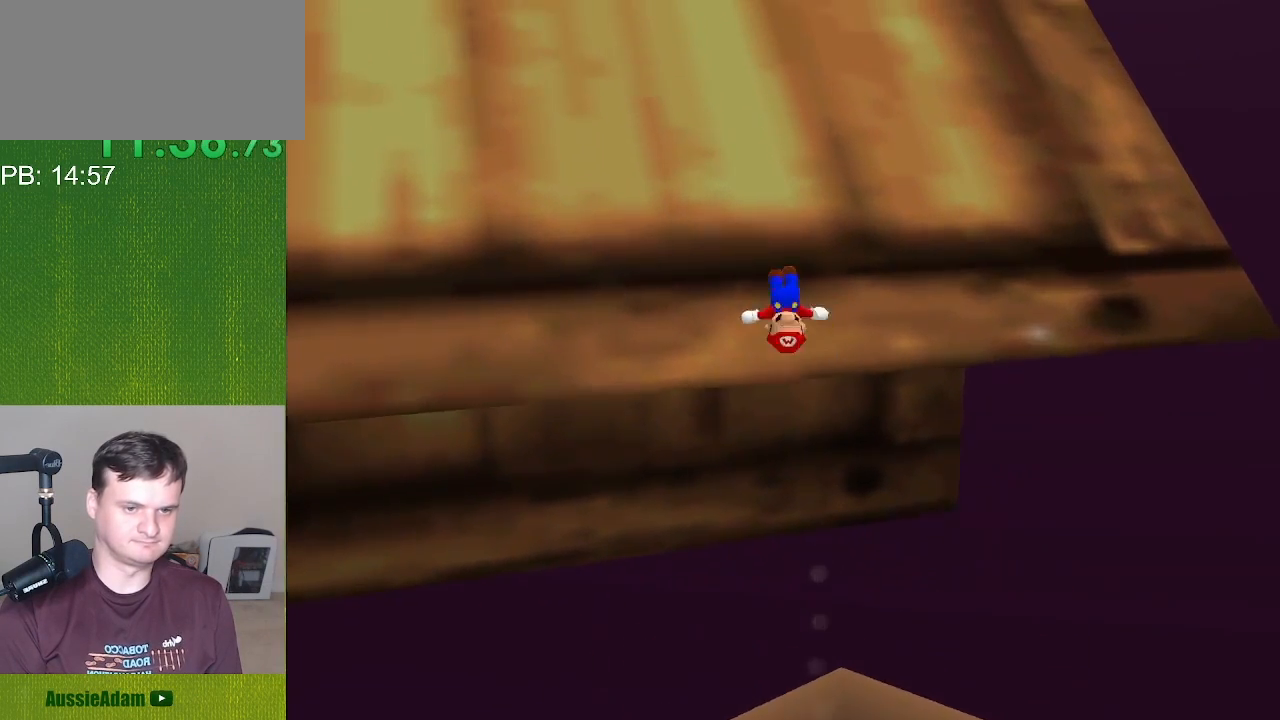
{"buttons": ["C_LEFT", "C_RIGHT"], "left_stick": "up", "events": [[50, "left_stick", "left"], [233, "left_stick", "up-left"], [483, "left_stick", "up"]]}
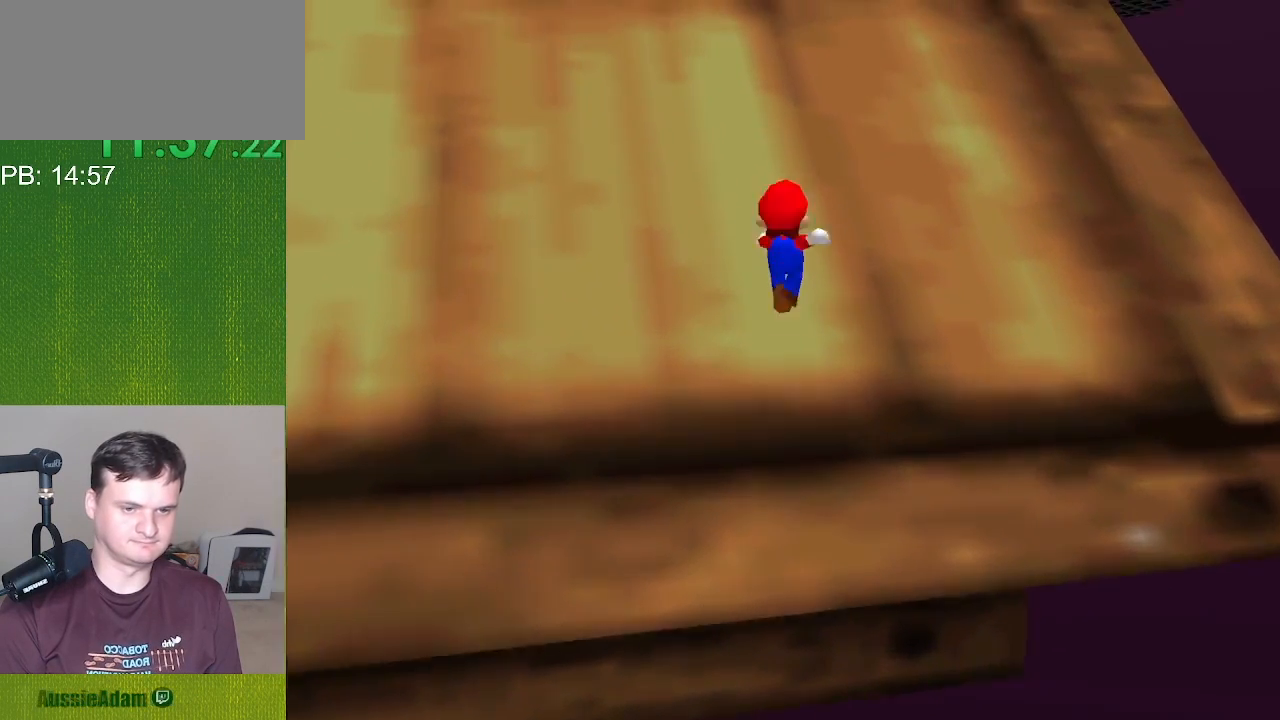
{"buttons": ["C_LEFT", "C_RIGHT"], "left_stick": "up-right", "events": [[400, "left_stick", "up-right"]]}
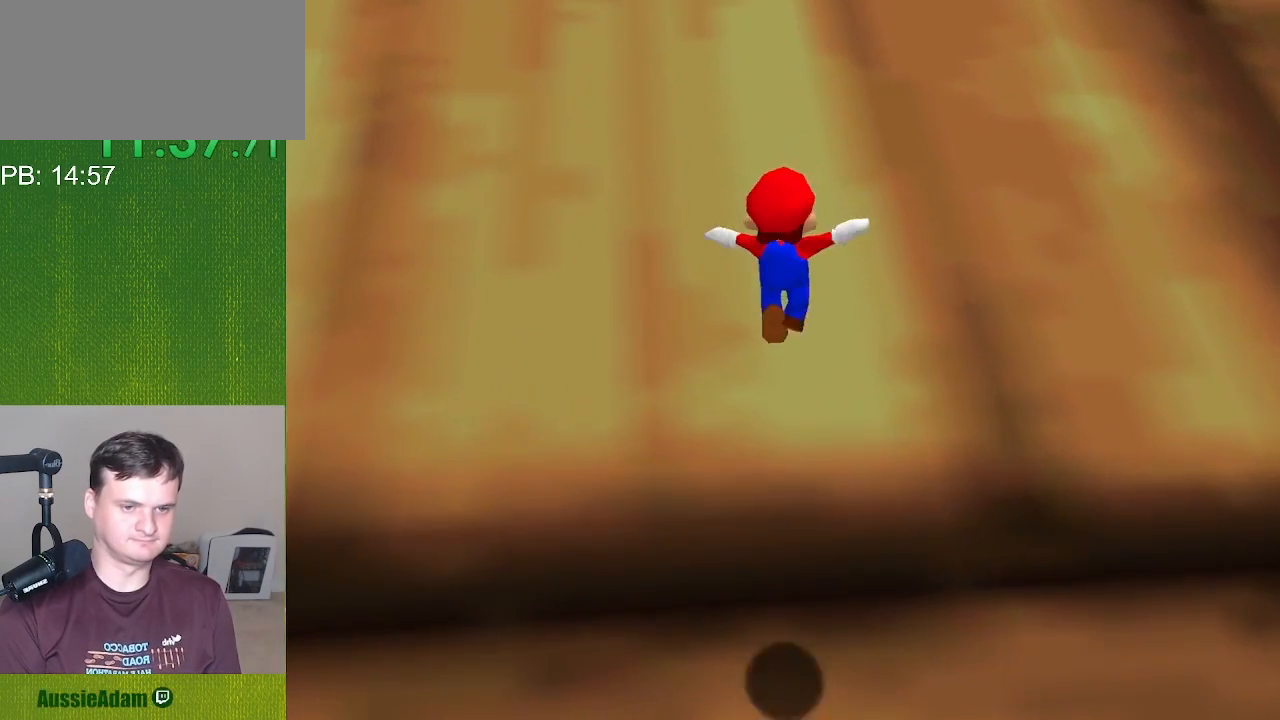
{"buttons": ["C_LEFT", "C_RIGHT"], "left_stick": "down-right", "events": [[133, "left_stick", "right"], [400, "left_stick", "down-right"]]}
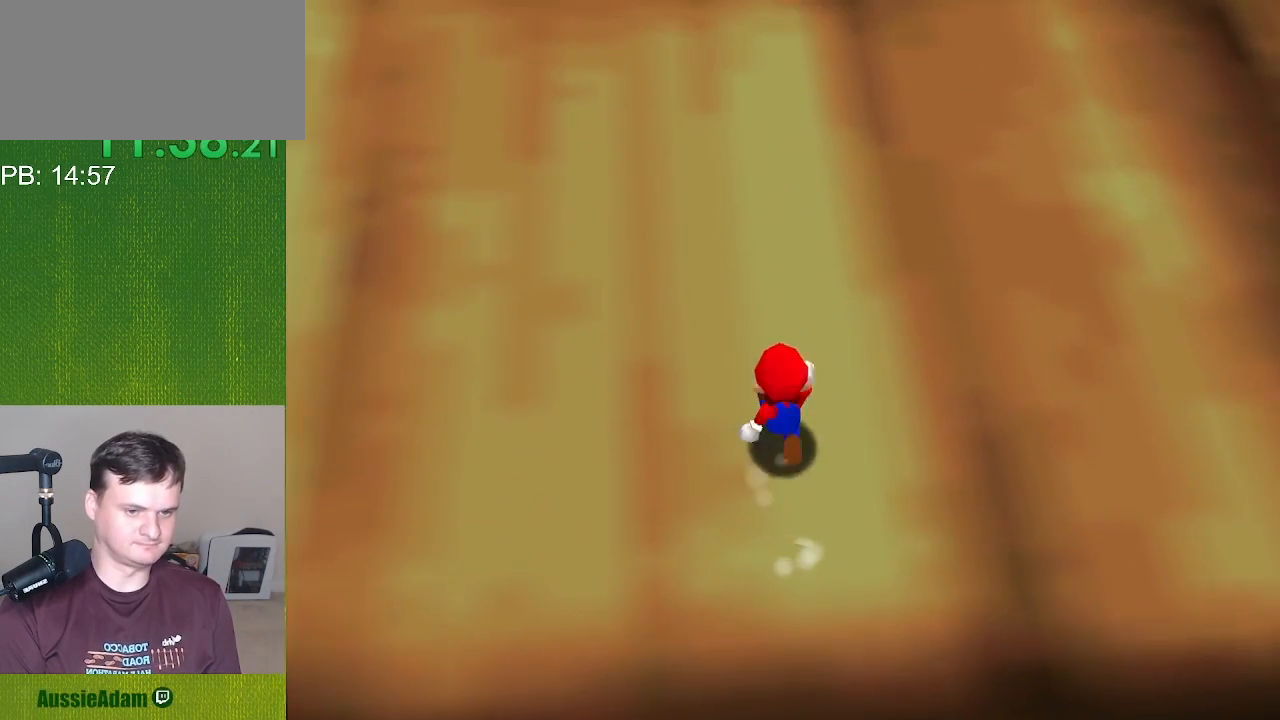
{"buttons": ["C_LEFT", "C_RIGHT"], "left_stick": "down", "events": [[100, "left_stick", "down"]]}